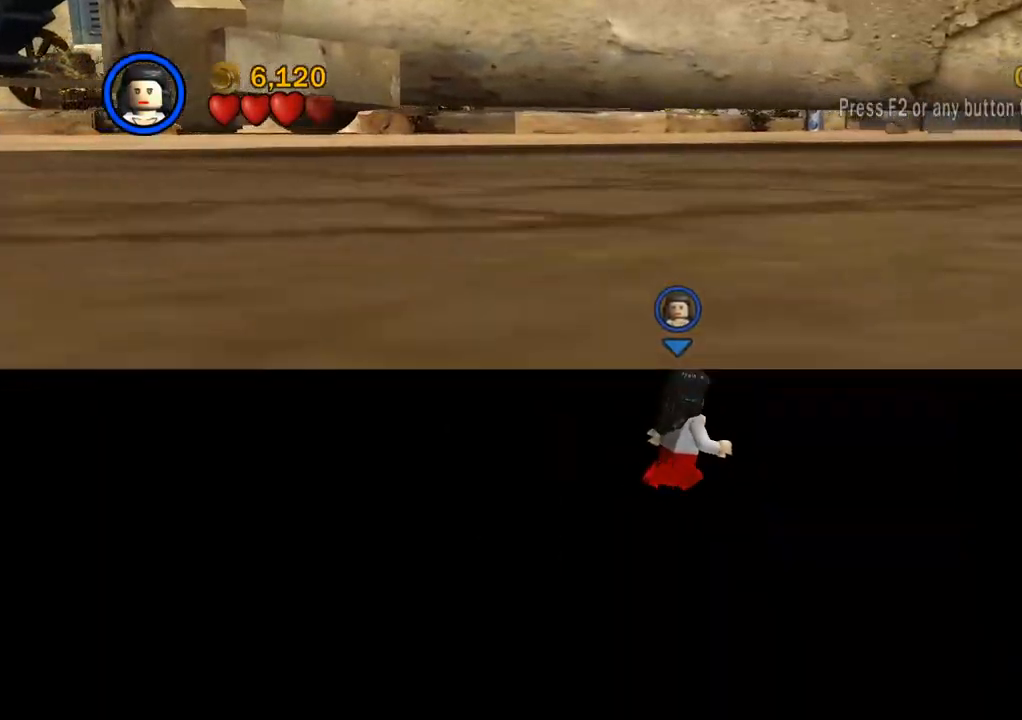
Gameplay with a controller (PlayStation layout); each line is a JSON object with the inputs held at the frame after it. "events" lists button and stick changes between this image and that frame as [ms after this image, input, new state], when the widget could be followed in between. Not read: R3.
{"buttons": [], "left_stick": "up-right", "right_stick": "center", "events": [[67, "left_stick", "up-right"]]}
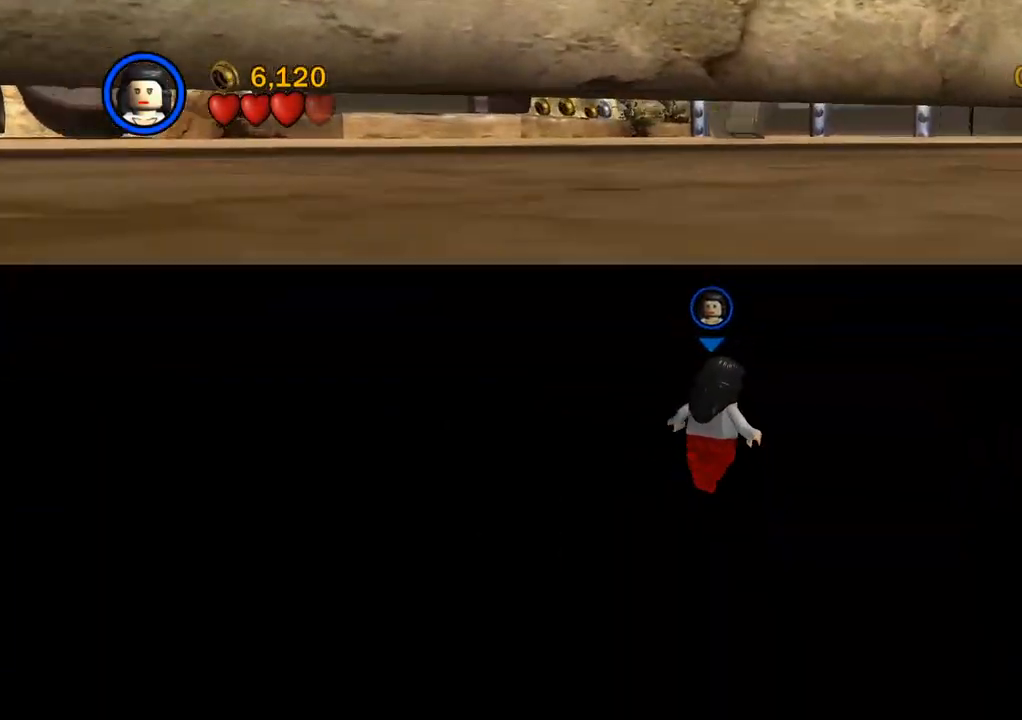
{"buttons": [], "left_stick": "up-right", "right_stick": "center", "events": []}
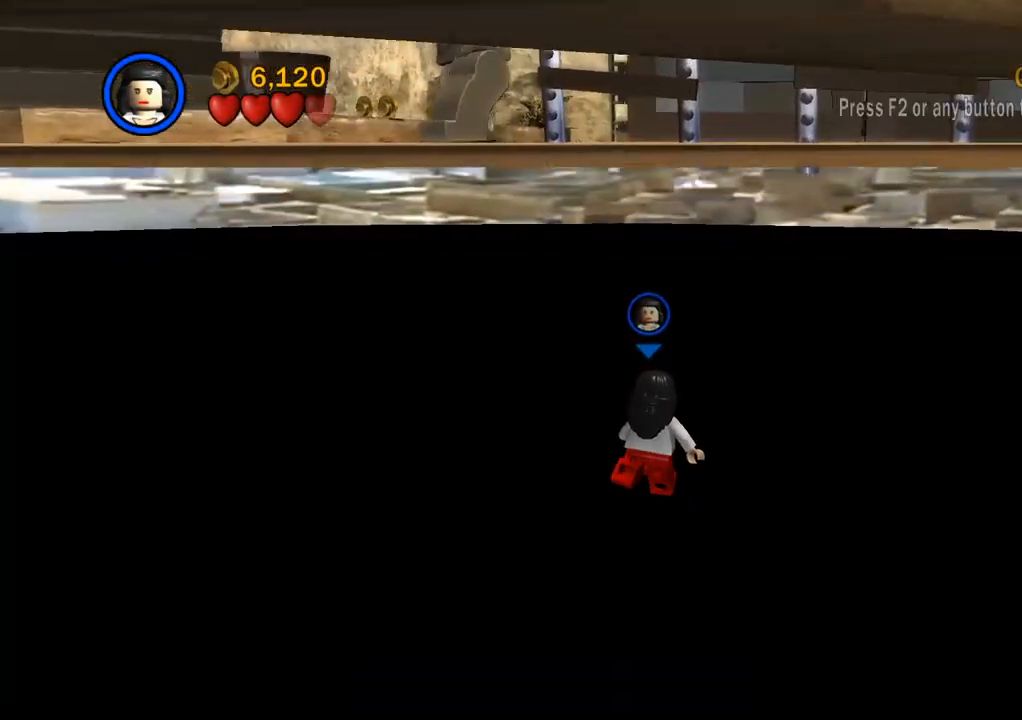
{"buttons": [], "left_stick": "up", "right_stick": "center", "events": [[150, "left_stick", "up"]]}
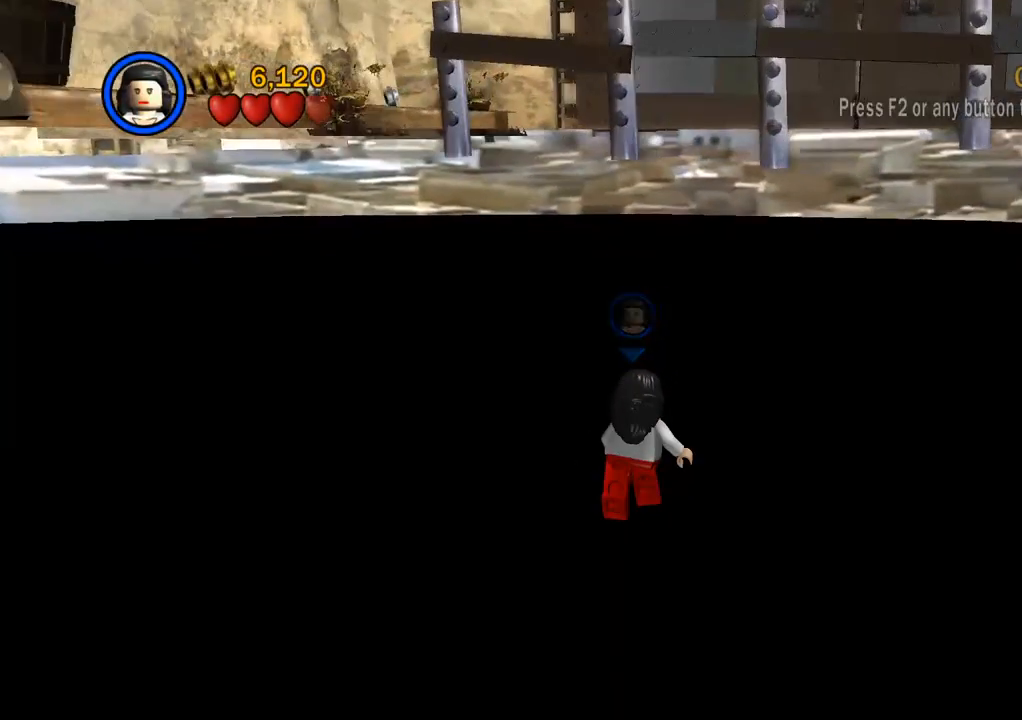
{"buttons": [], "left_stick": "up", "right_stick": "center", "events": []}
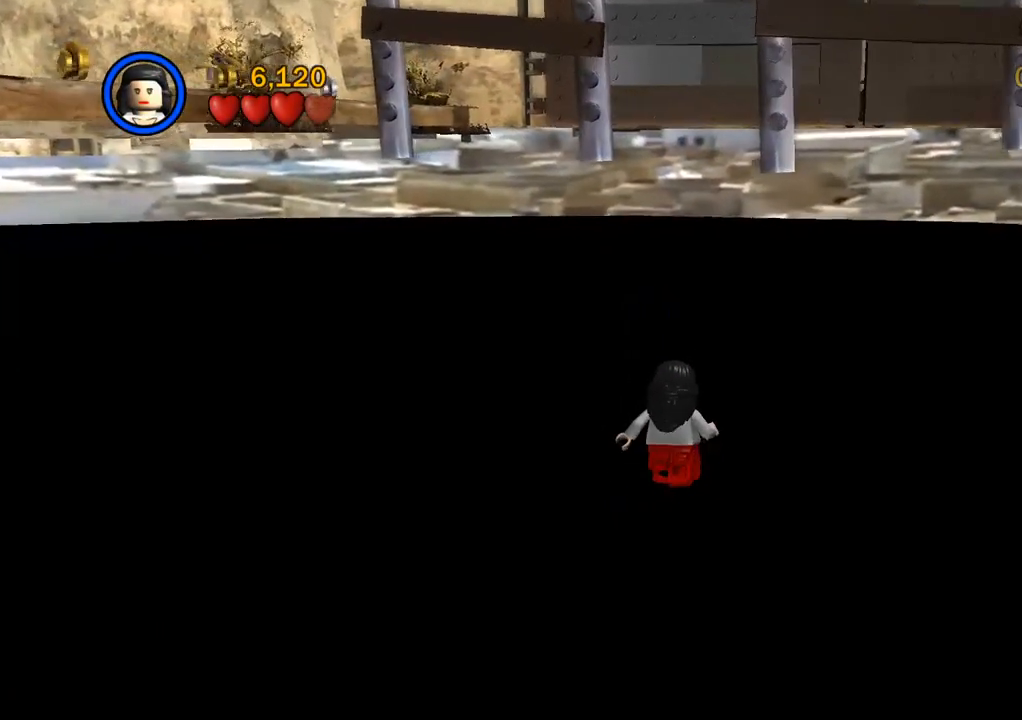
{"buttons": [], "left_stick": "up", "right_stick": "center", "events": []}
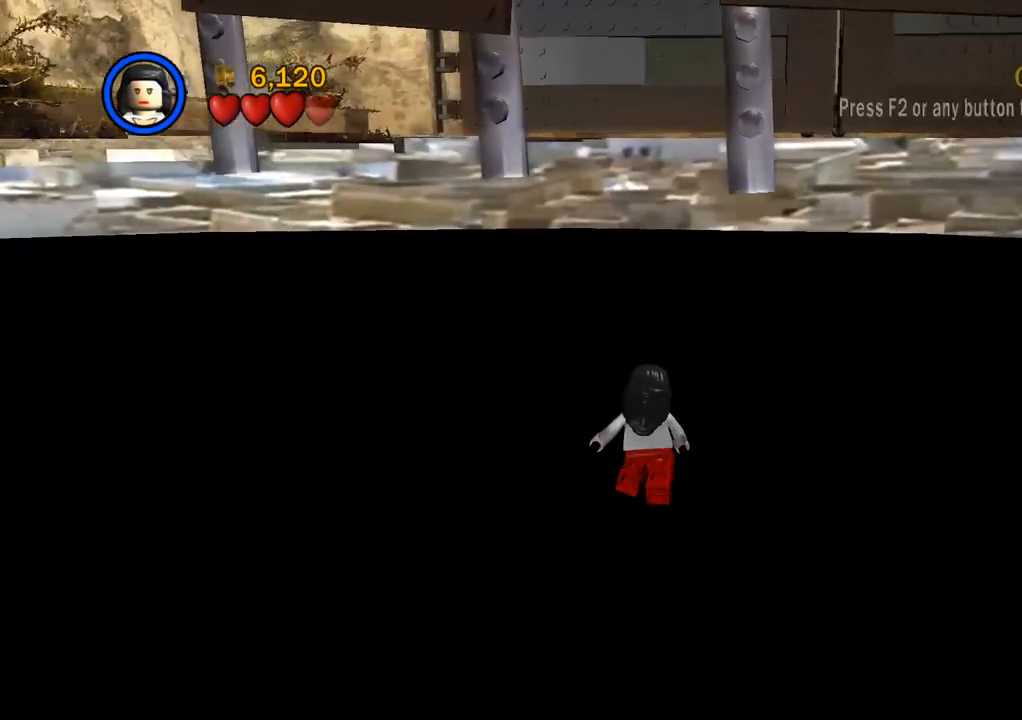
{"buttons": [], "left_stick": "up", "right_stick": "center", "events": []}
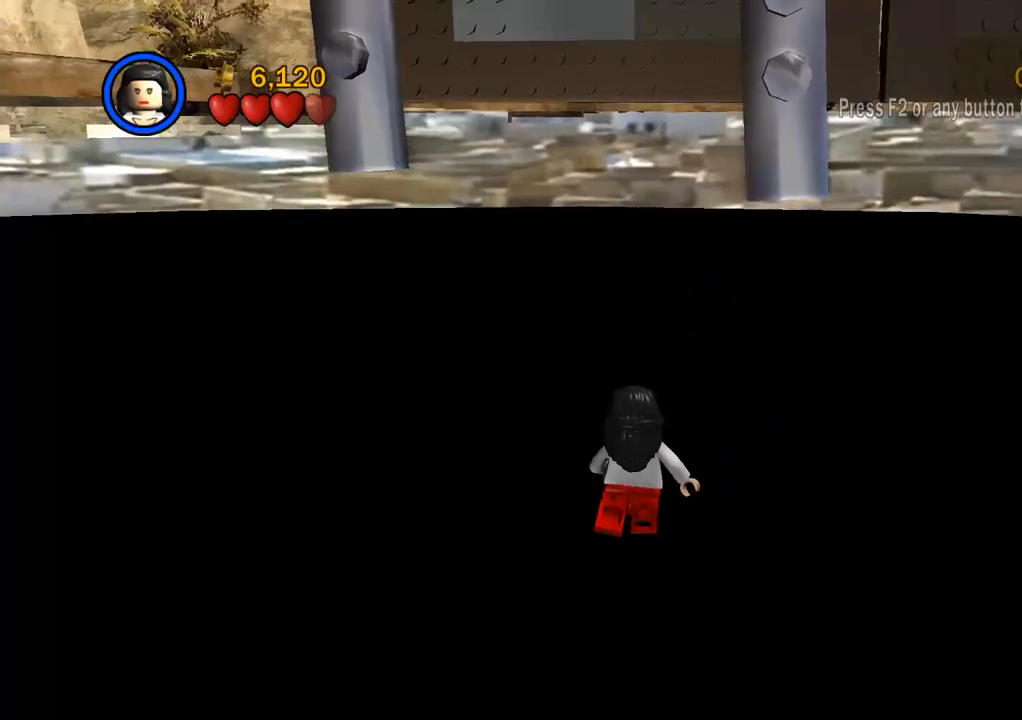
{"buttons": [], "left_stick": "up", "right_stick": "center", "events": []}
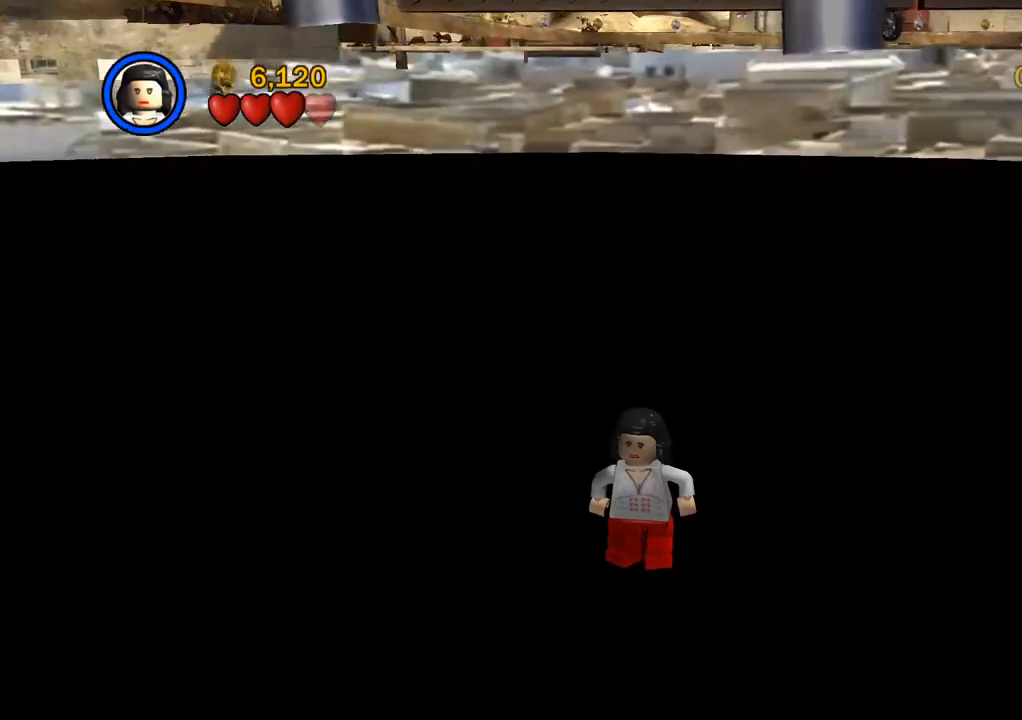
{"buttons": [], "left_stick": "up", "right_stick": "center", "events": [[283, "CROSS", "down"], [417, "CROSS", "up"]]}
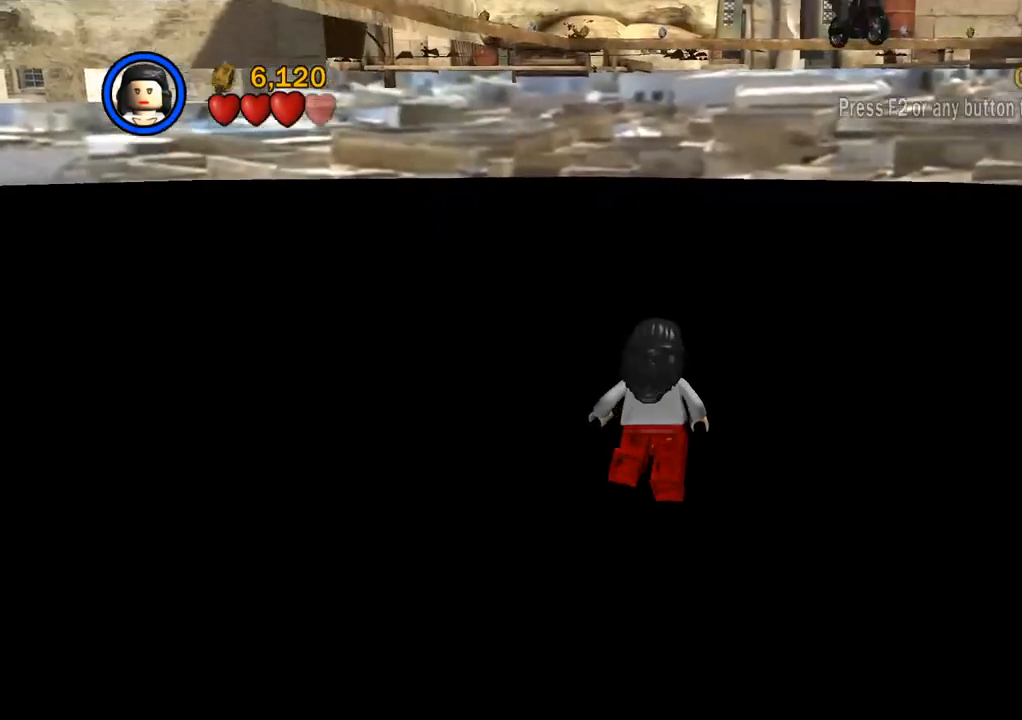
{"buttons": [], "left_stick": "up", "right_stick": "center", "events": []}
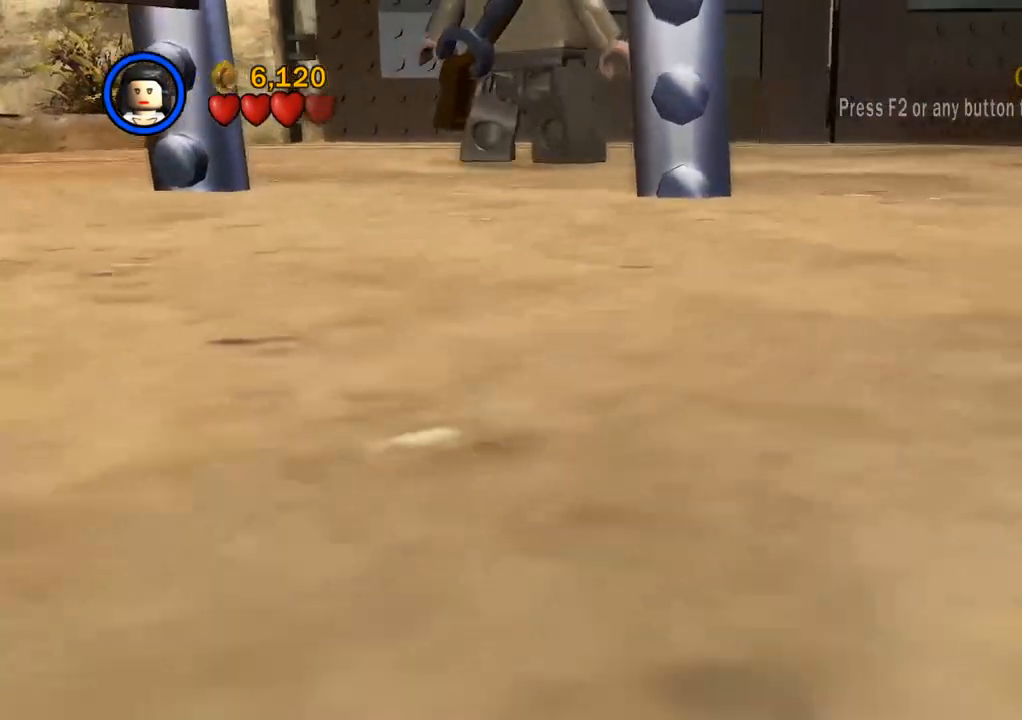
{"buttons": [], "left_stick": "up", "right_stick": "center", "events": [[167, "left_stick", "left"], [417, "left_stick", "up"]]}
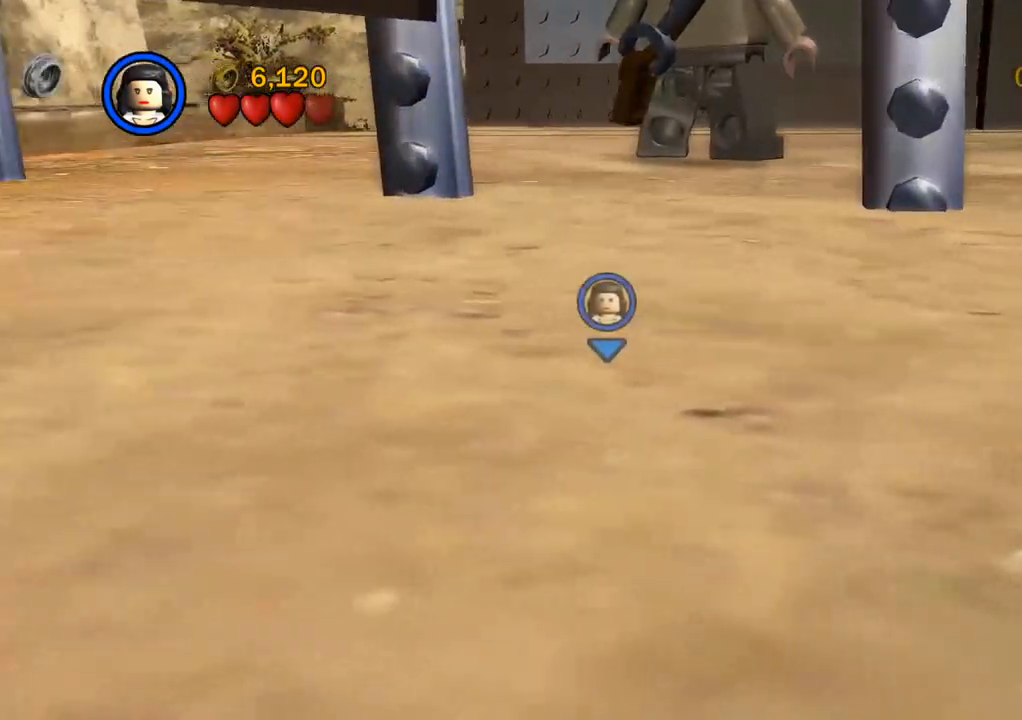
{"buttons": [], "left_stick": "up", "right_stick": "center", "events": [[67, "left_stick", "center"], [400, "left_stick", "up"]]}
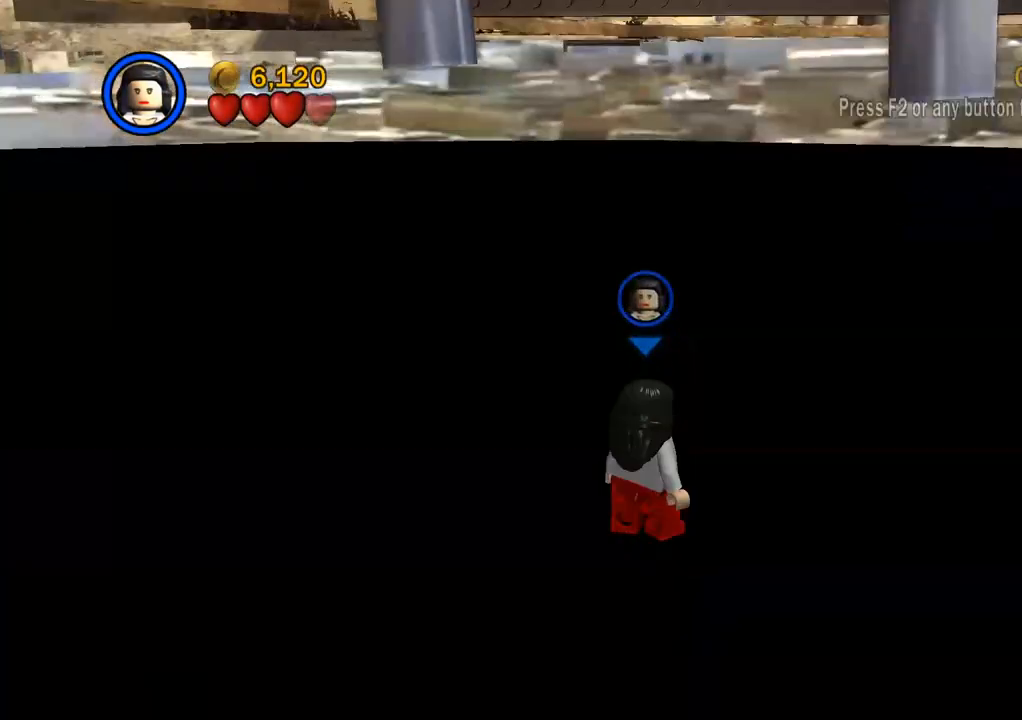
{"buttons": [], "left_stick": "up", "right_stick": "center", "events": [[367, "left_stick", "center"], [467, "left_stick", "up"]]}
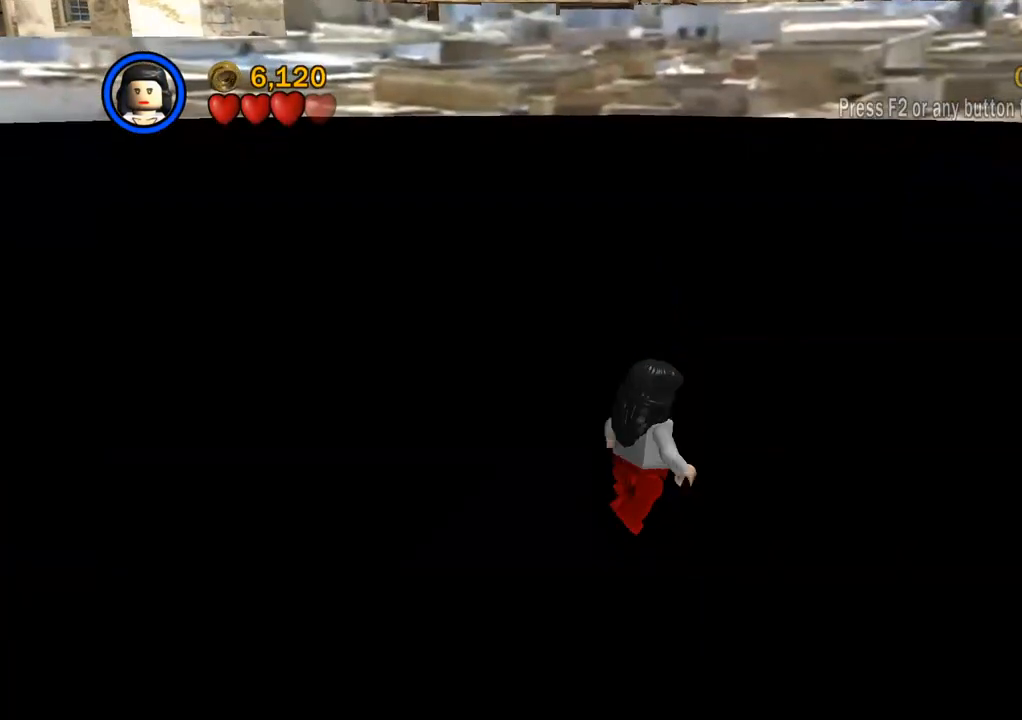
{"buttons": [], "left_stick": "up", "right_stick": "center", "events": []}
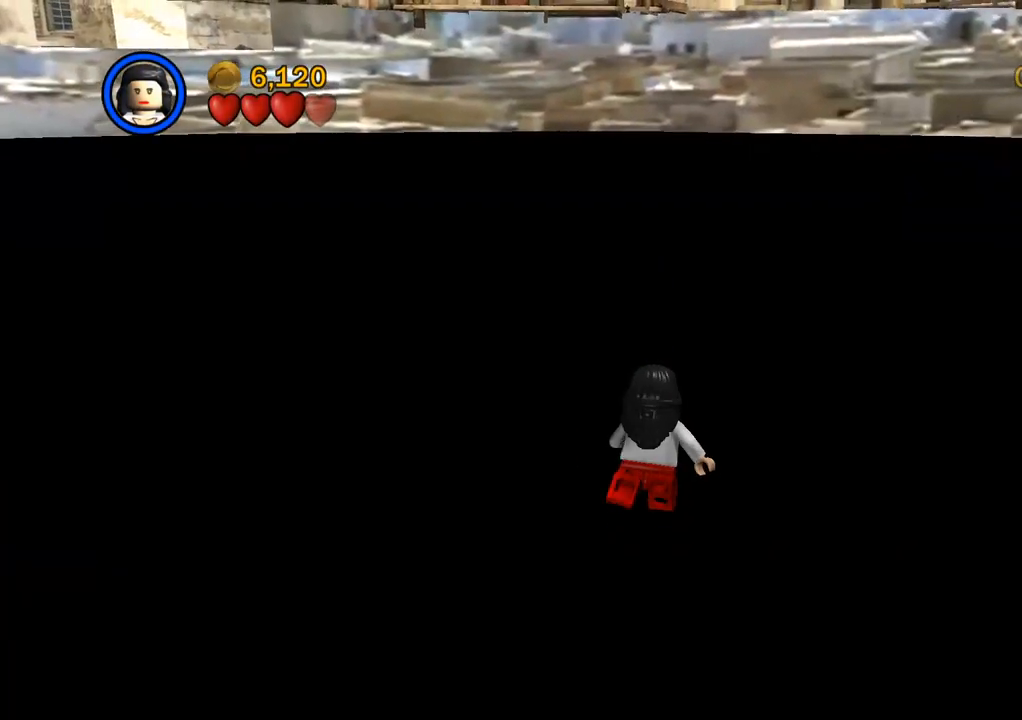
{"buttons": [], "left_stick": "up", "right_stick": "center", "events": []}
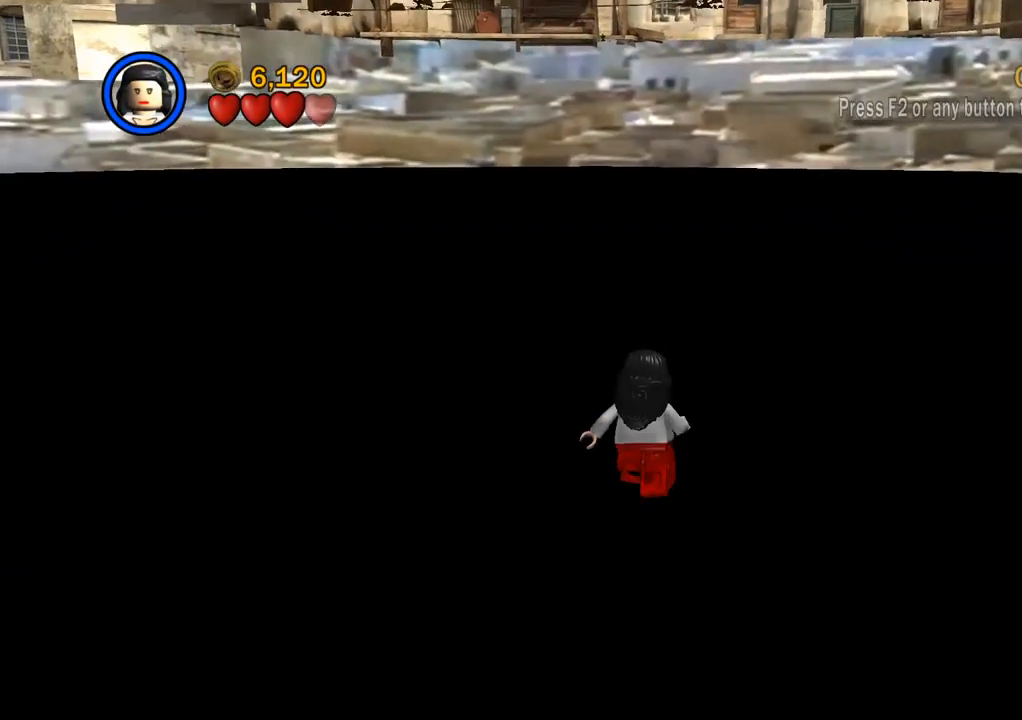
{"buttons": [], "left_stick": "up", "right_stick": "center", "events": [[350, "CROSS", "down"], [433, "CROSS", "up"]]}
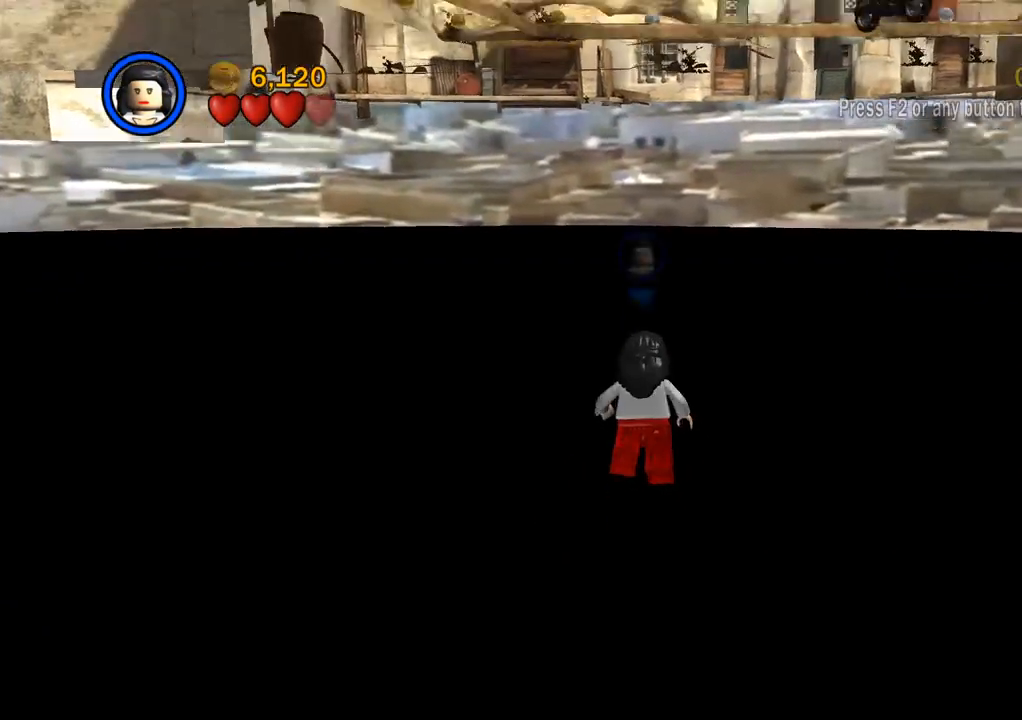
{"buttons": ["CROSS"], "left_stick": "up", "right_stick": "center", "events": [[433, "CROSS", "down"]]}
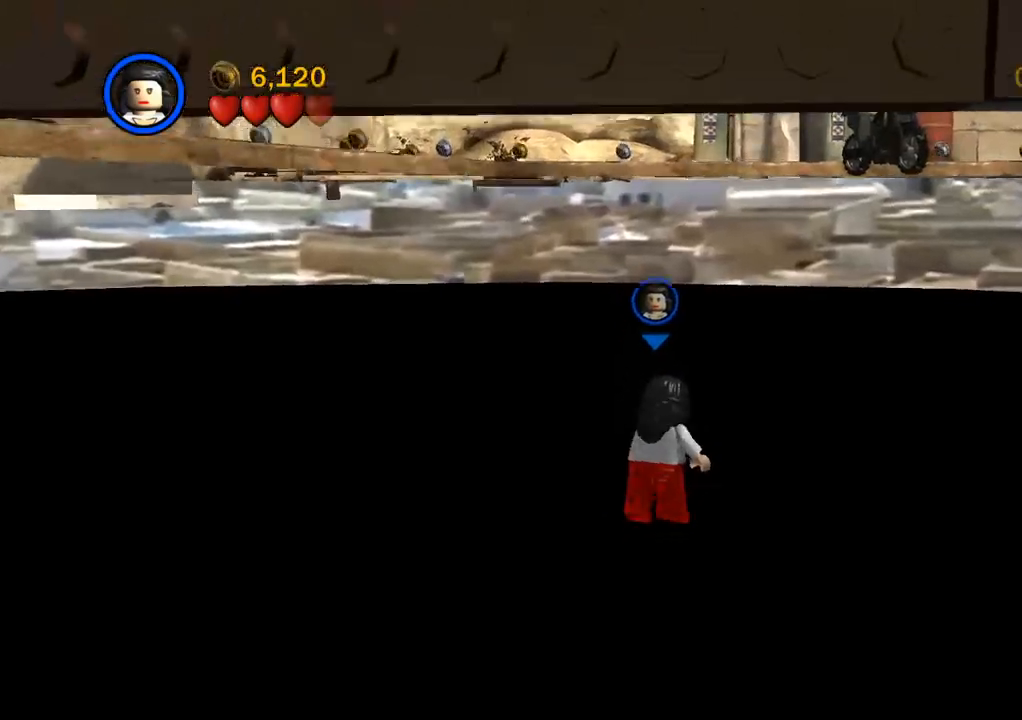
{"buttons": ["CROSS"], "left_stick": "up", "right_stick": "center", "events": [[67, "CROSS", "up"], [283, "CROSS", "down"], [367, "CROSS", "up"], [467, "CROSS", "down"]]}
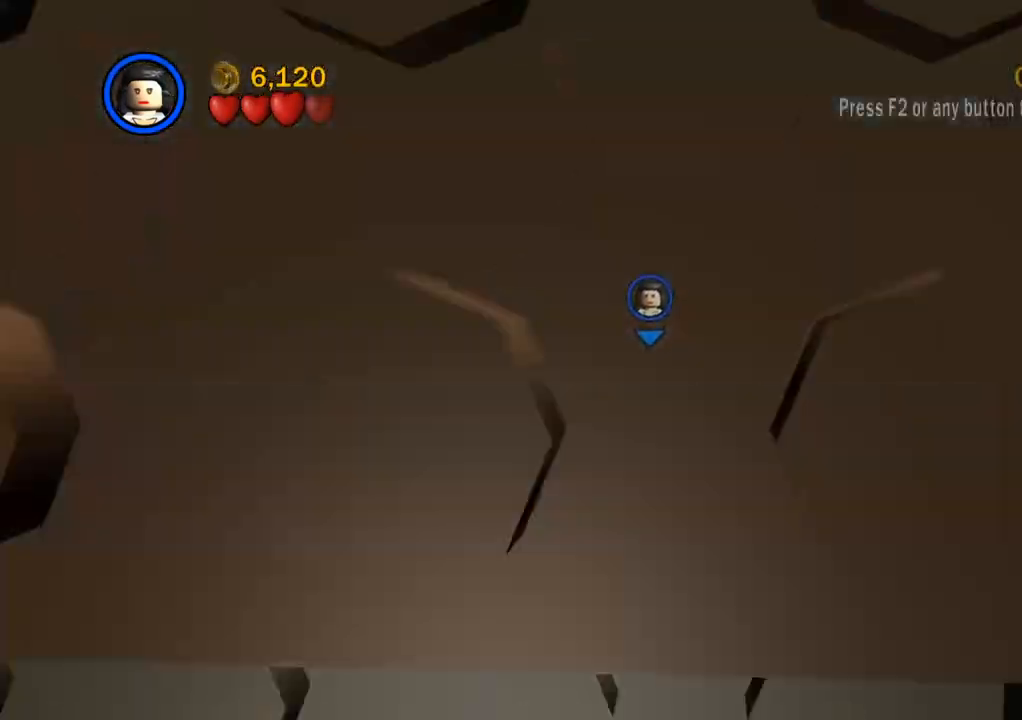
{"buttons": [], "left_stick": "up", "right_stick": "center", "events": [[17, "CROSS", "up"], [117, "CROSS", "down"], [200, "CROSS", "up"]]}
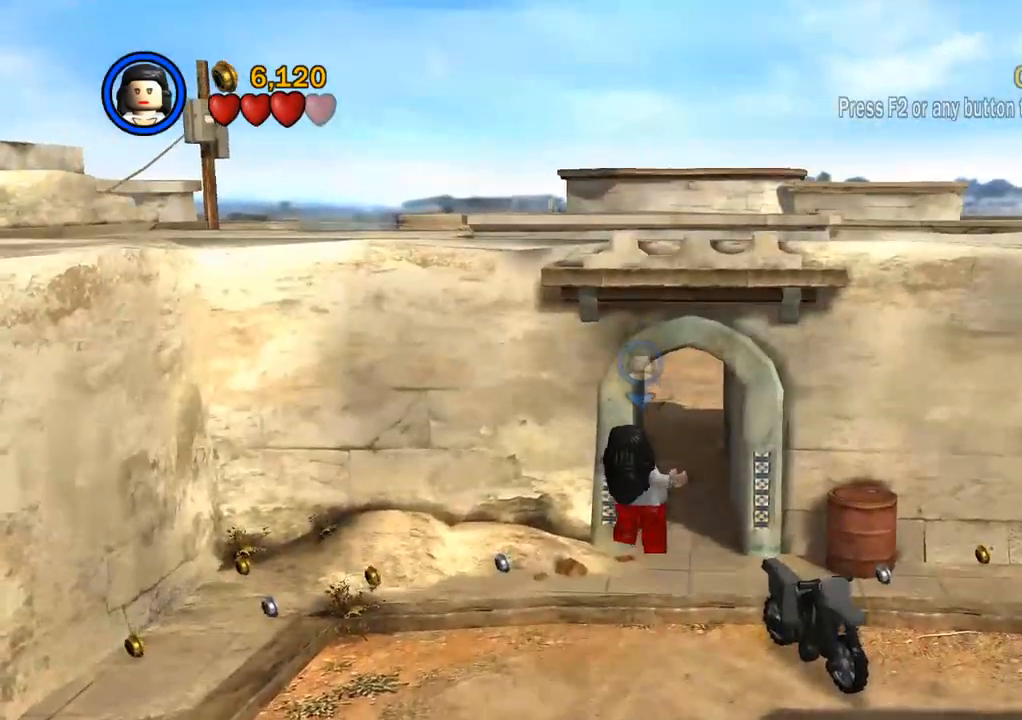
{"buttons": [], "left_stick": "up", "right_stick": "center", "events": []}
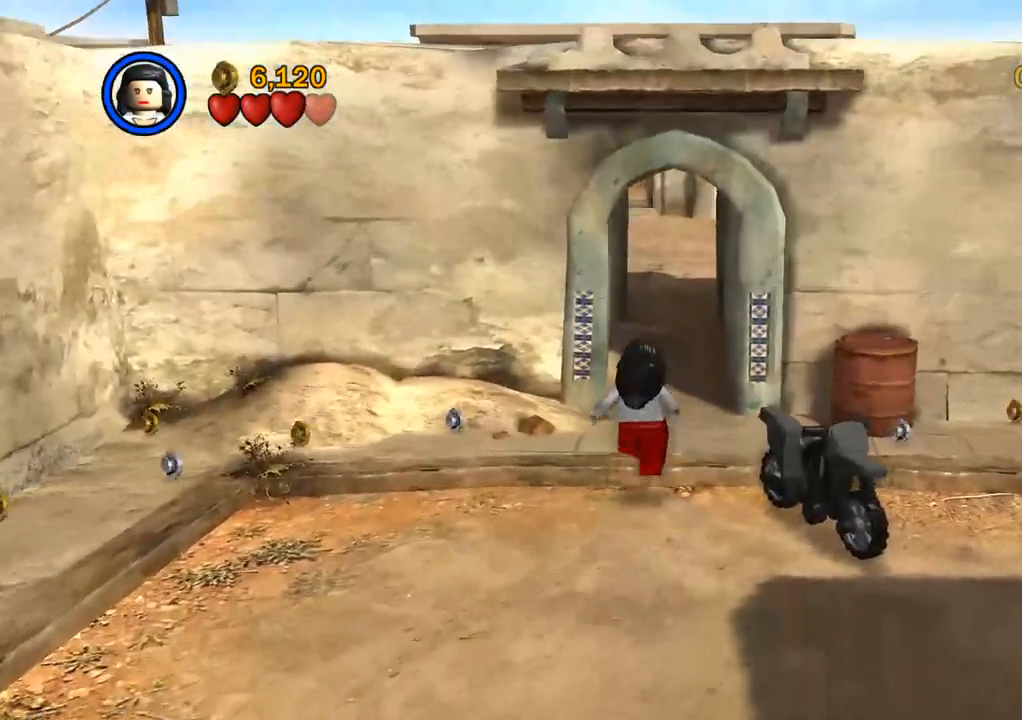
{"buttons": [], "left_stick": "up", "right_stick": "center", "events": []}
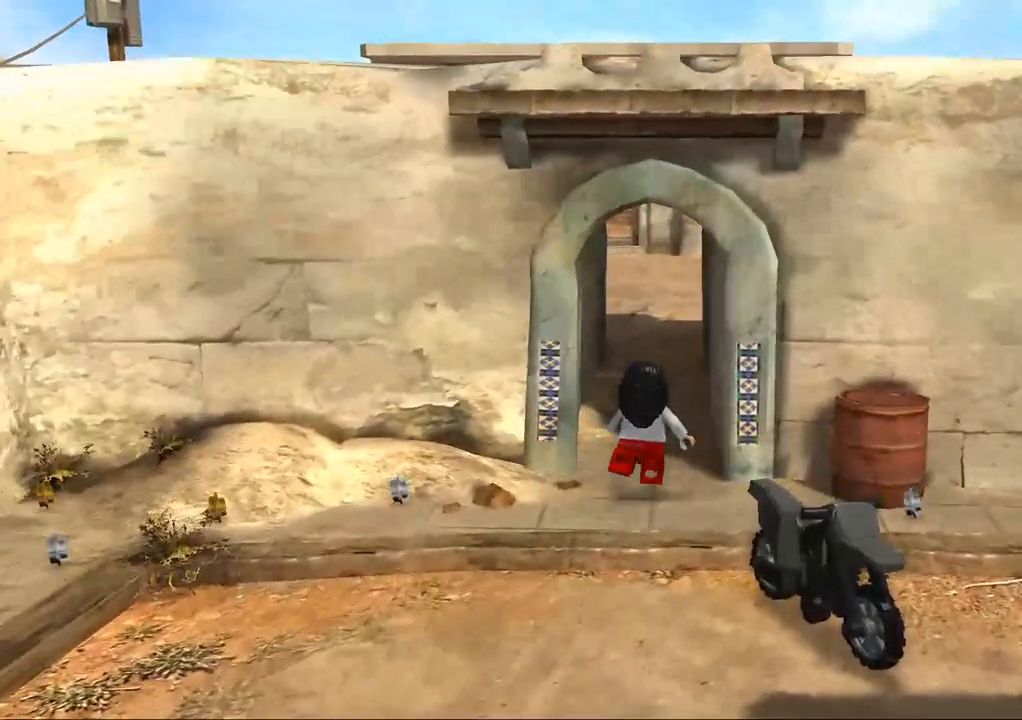
{"buttons": [], "left_stick": "up", "right_stick": "center", "events": []}